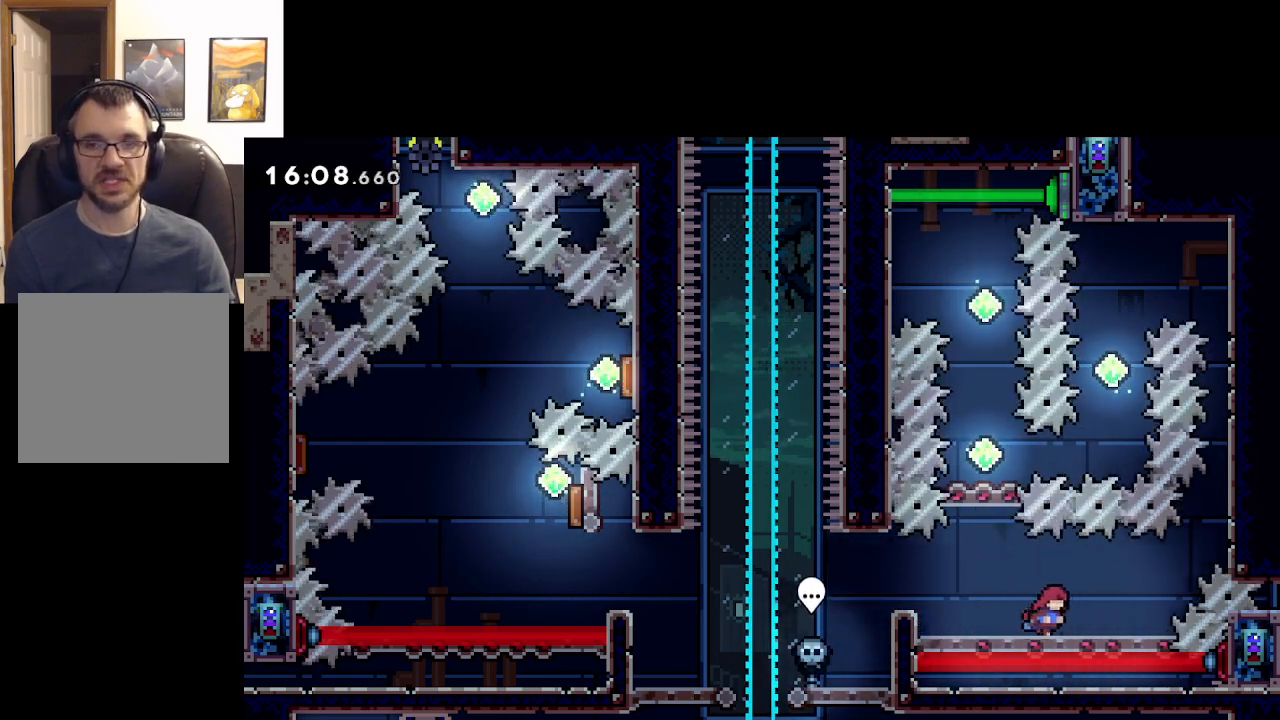
Gameplay with a controller (Xbox layout); each line is a JSON object with the inputs held at the frame after it. "events" lists button and stick changes between this image and that frame as [ms after this image, input, new state], when the widget could be followed in between. Not read: right_stick.
{"buttons": ["A"], "left_stick": "right", "events": [[267, "A", "down"]]}
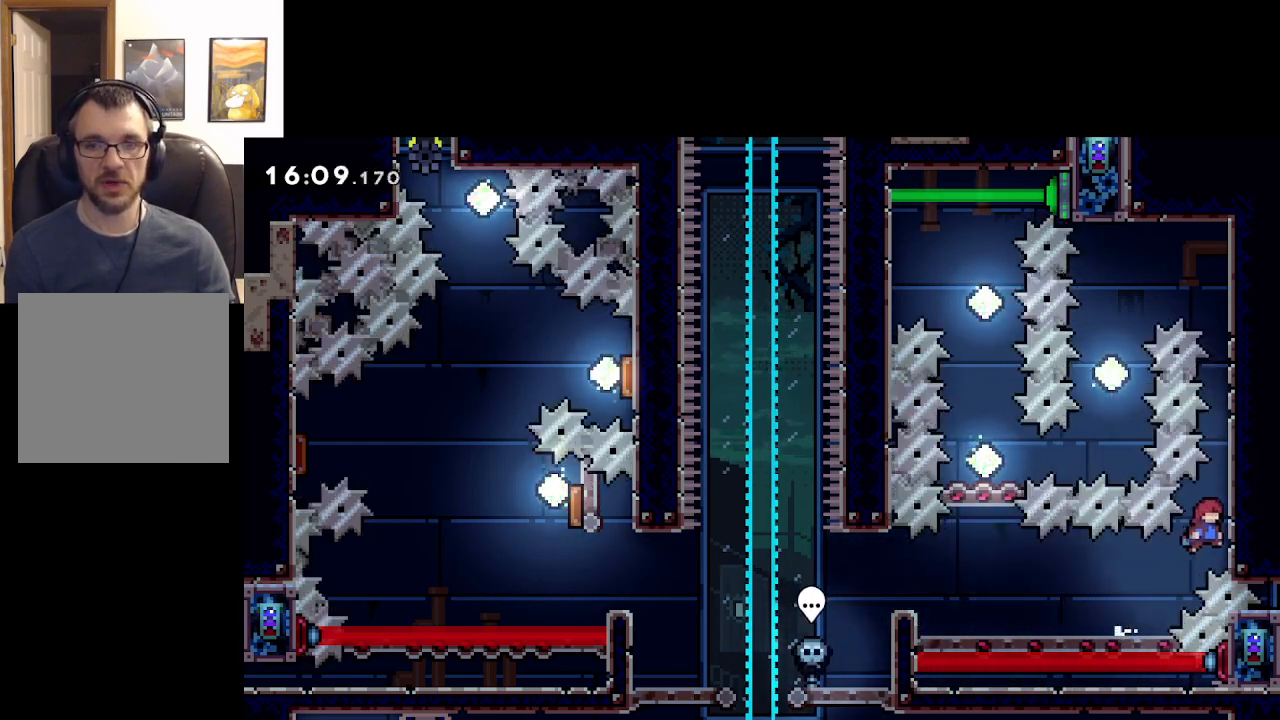
{"buttons": ["L2"], "left_stick": "up-right", "events": [[83, "L2", "down"], [133, "left_stick", "up-right"], [150, "A", "up"], [183, "A", "down"], [350, "A", "up"]]}
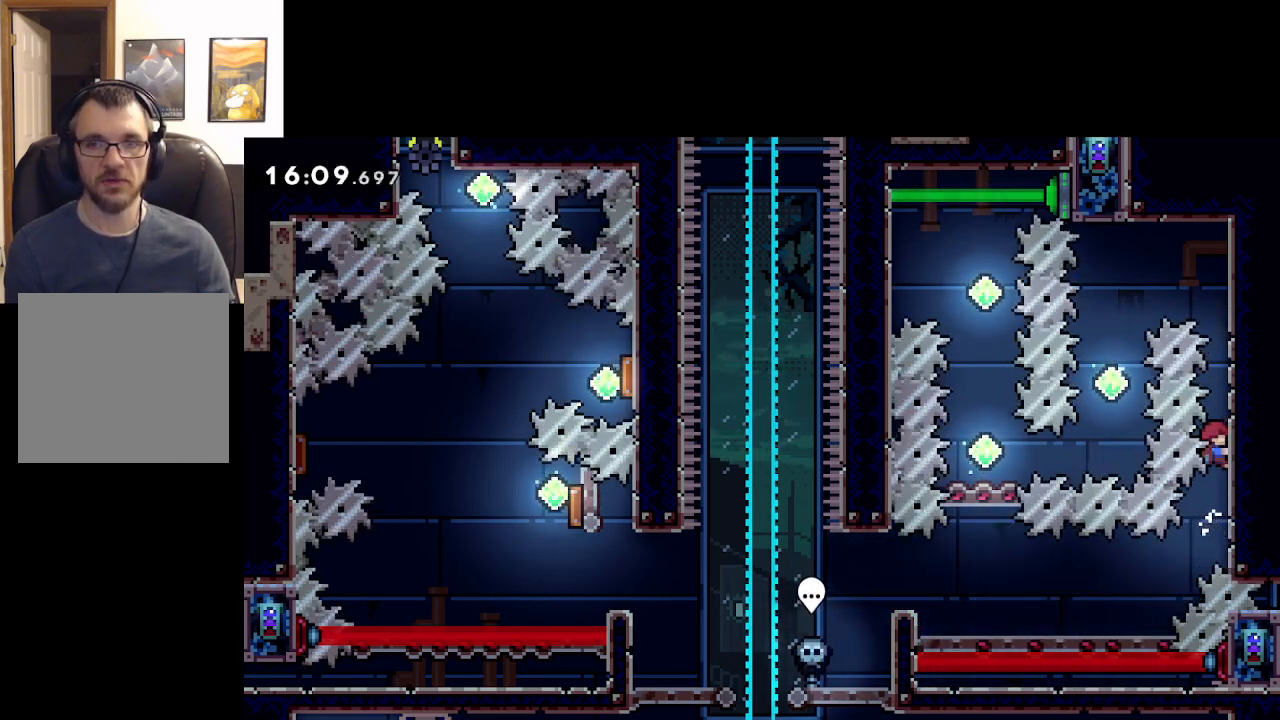
{"buttons": ["L2"], "left_stick": "up-right", "events": []}
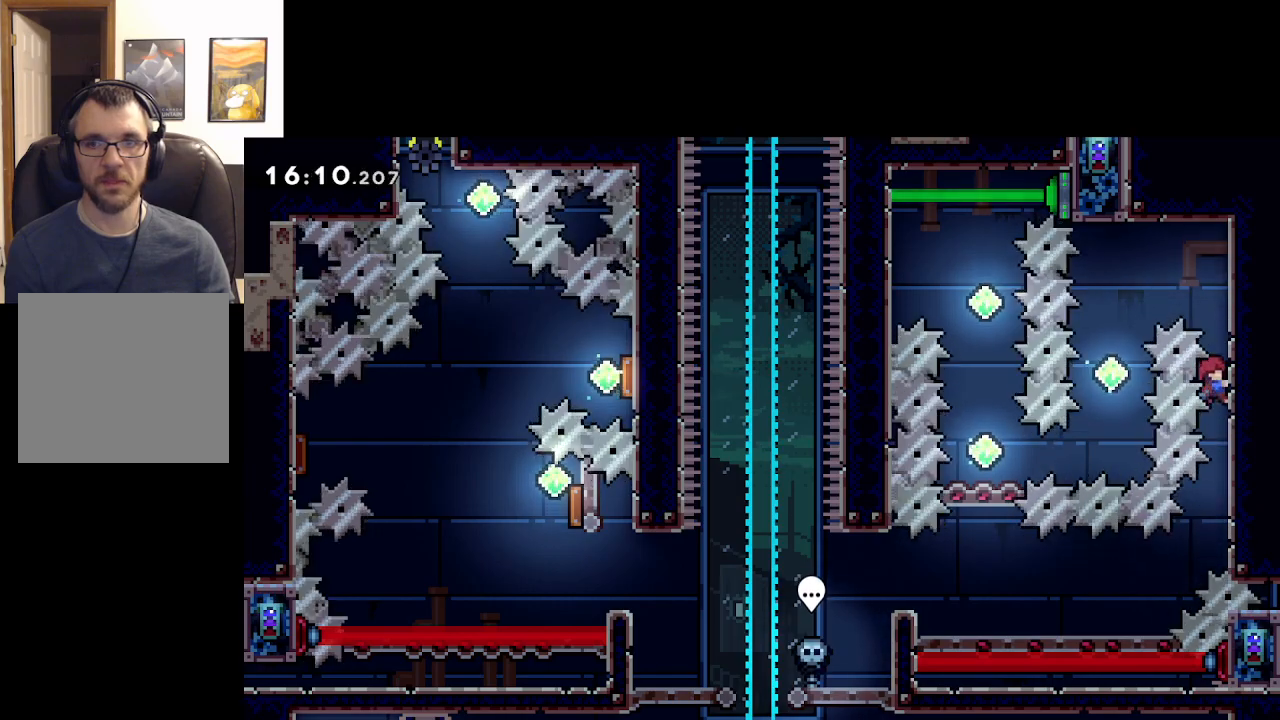
{"buttons": ["L2"], "left_stick": "up-right", "events": []}
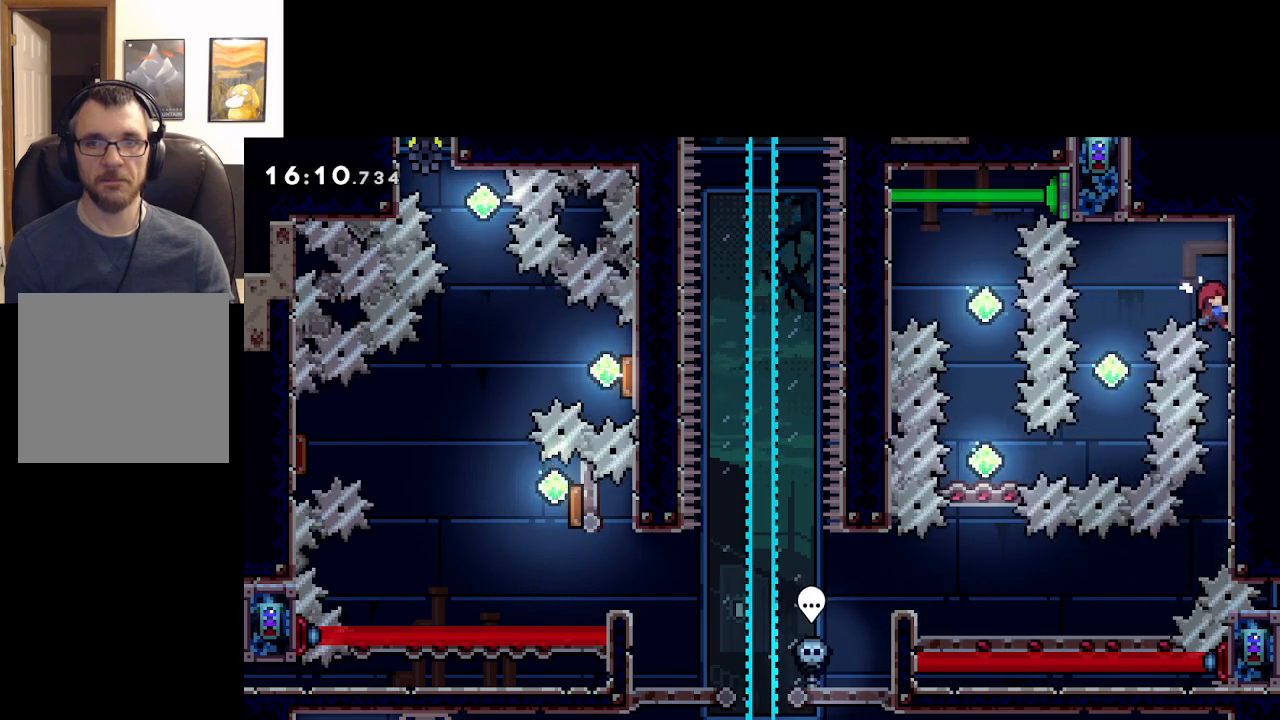
{"buttons": ["A"], "left_stick": "center", "events": [[67, "left_stick", "up-left"], [83, "A", "down"], [333, "L2", "up"], [383, "left_stick", "center"]]}
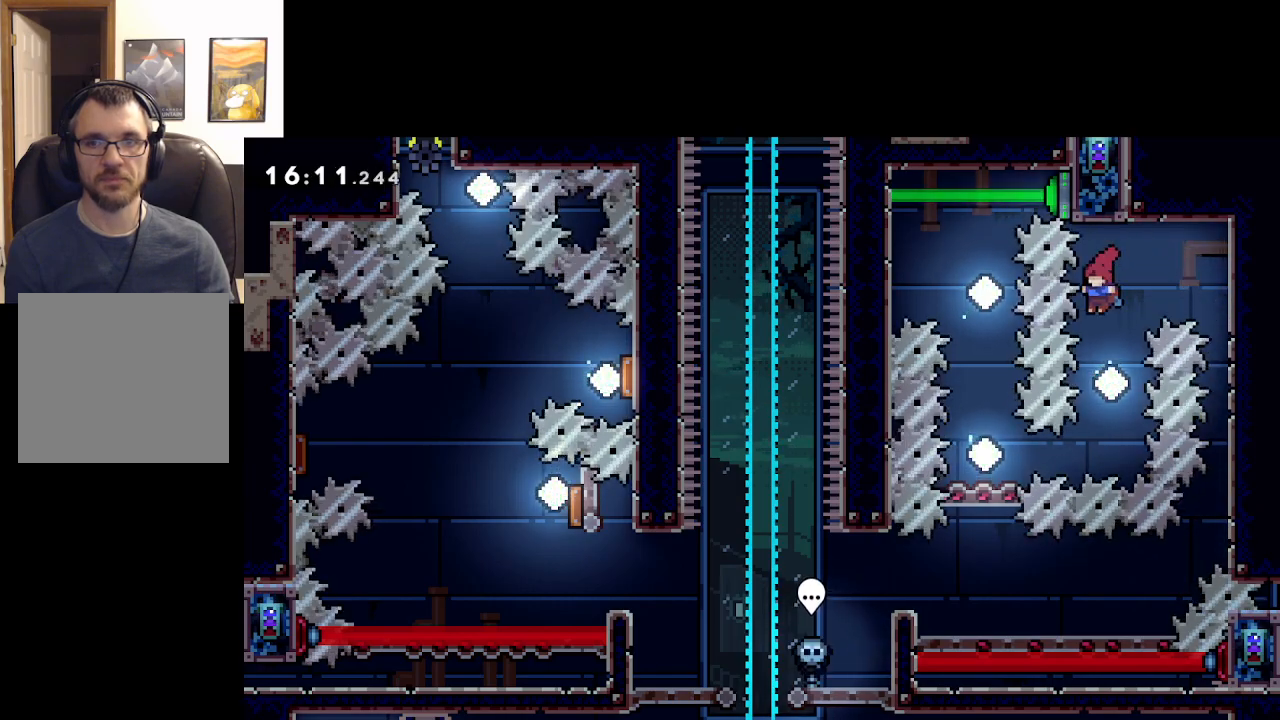
{"buttons": ["A"], "left_stick": "center", "events": [[267, "left_stick", "right"], [383, "left_stick", "center"]]}
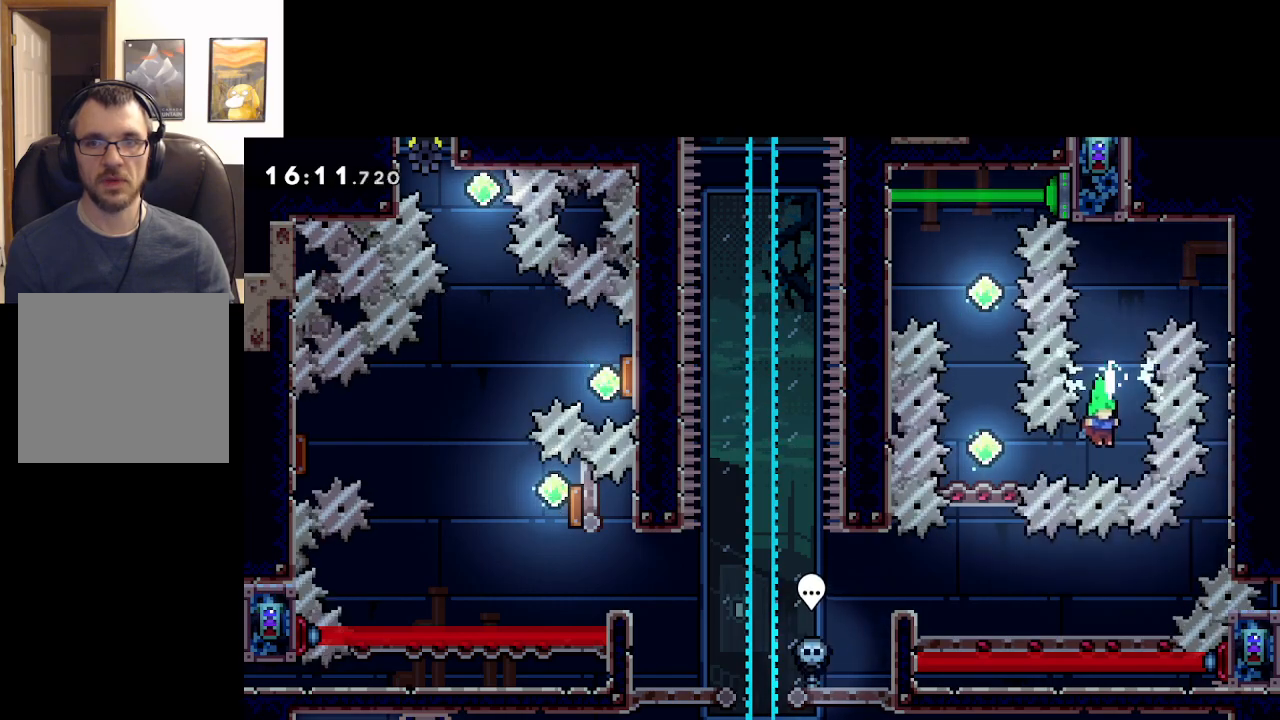
{"buttons": ["A", "X"], "left_stick": "up", "events": [[133, "left_stick", "left"], [167, "X", "down"], [333, "X", "up"], [383, "left_stick", "up"], [467, "X", "down"]]}
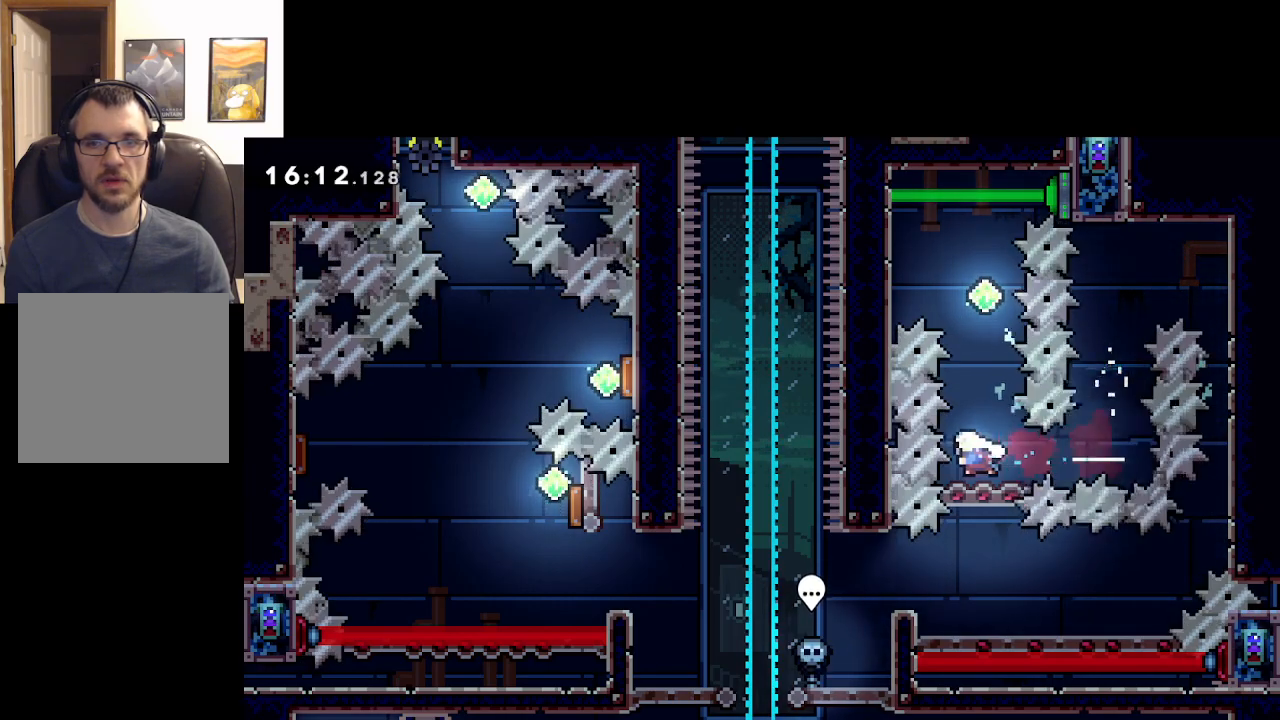
{"buttons": ["A"], "left_stick": "up", "events": [[317, "X", "up"]]}
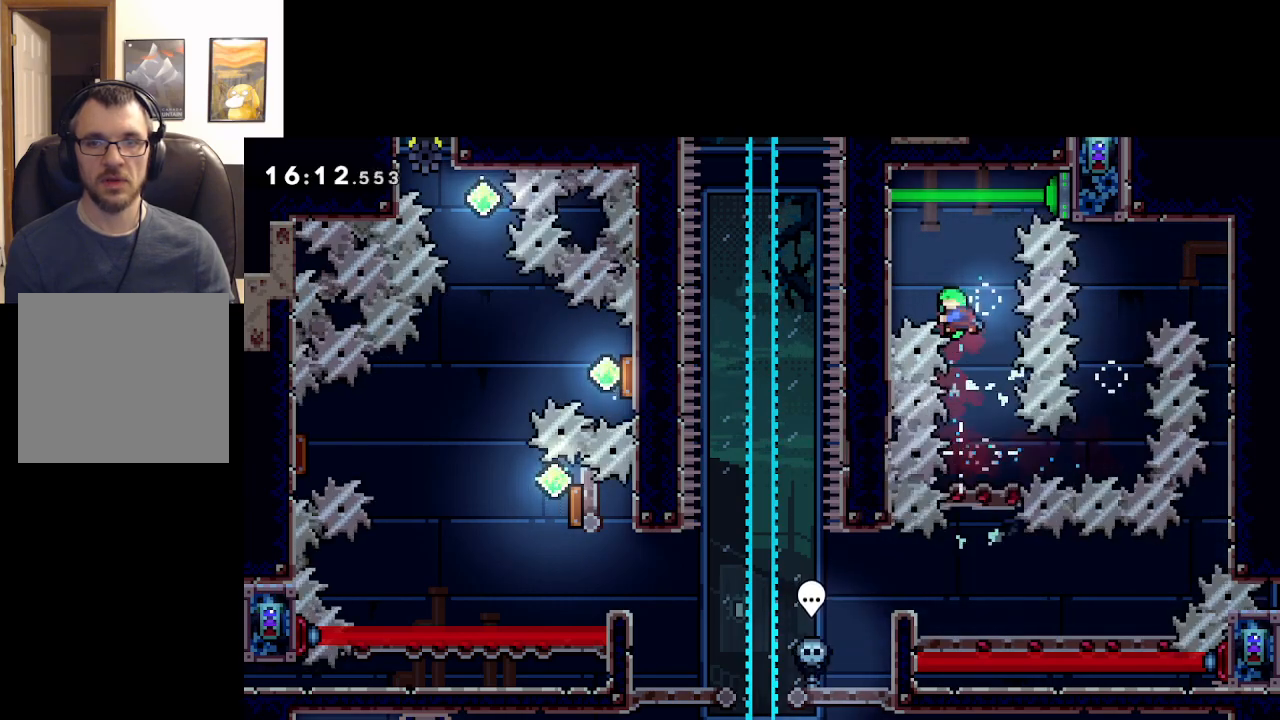
{"buttons": ["A", "X"], "left_stick": "up", "events": [[333, "X", "down"]]}
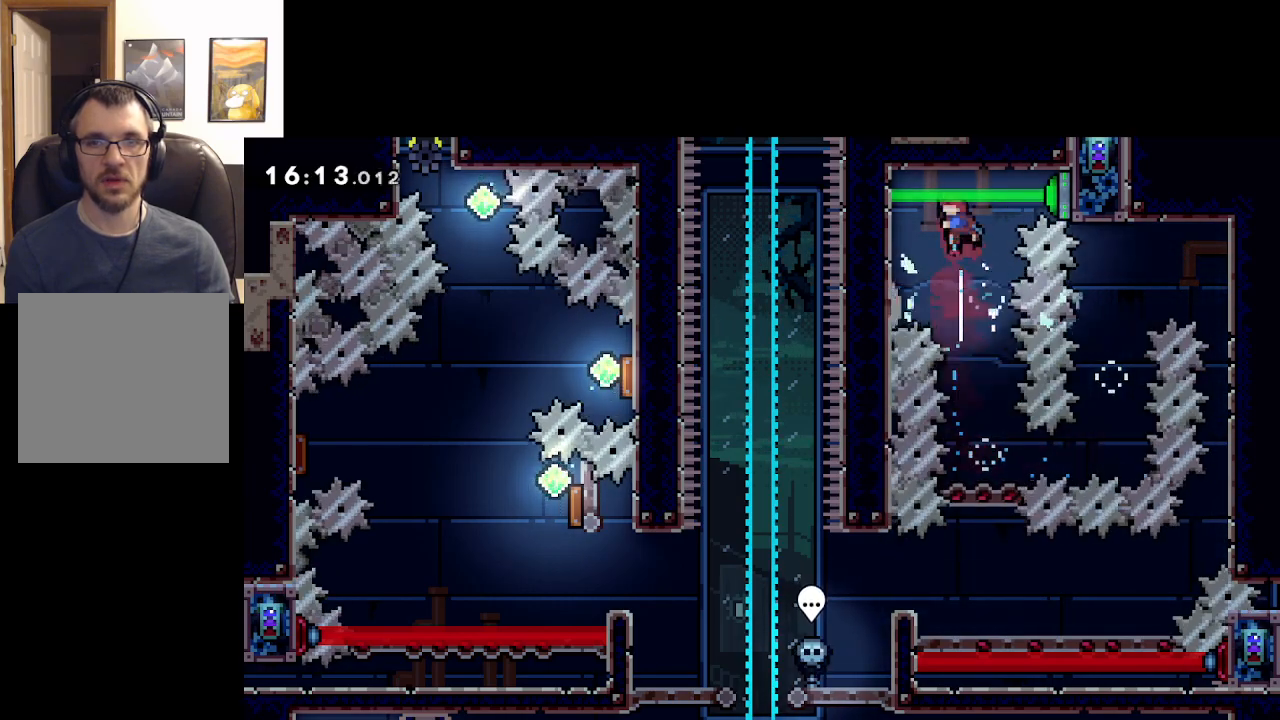
{"buttons": ["A"], "left_stick": "up-left", "events": [[167, "X", "up"], [483, "left_stick", "up-left"]]}
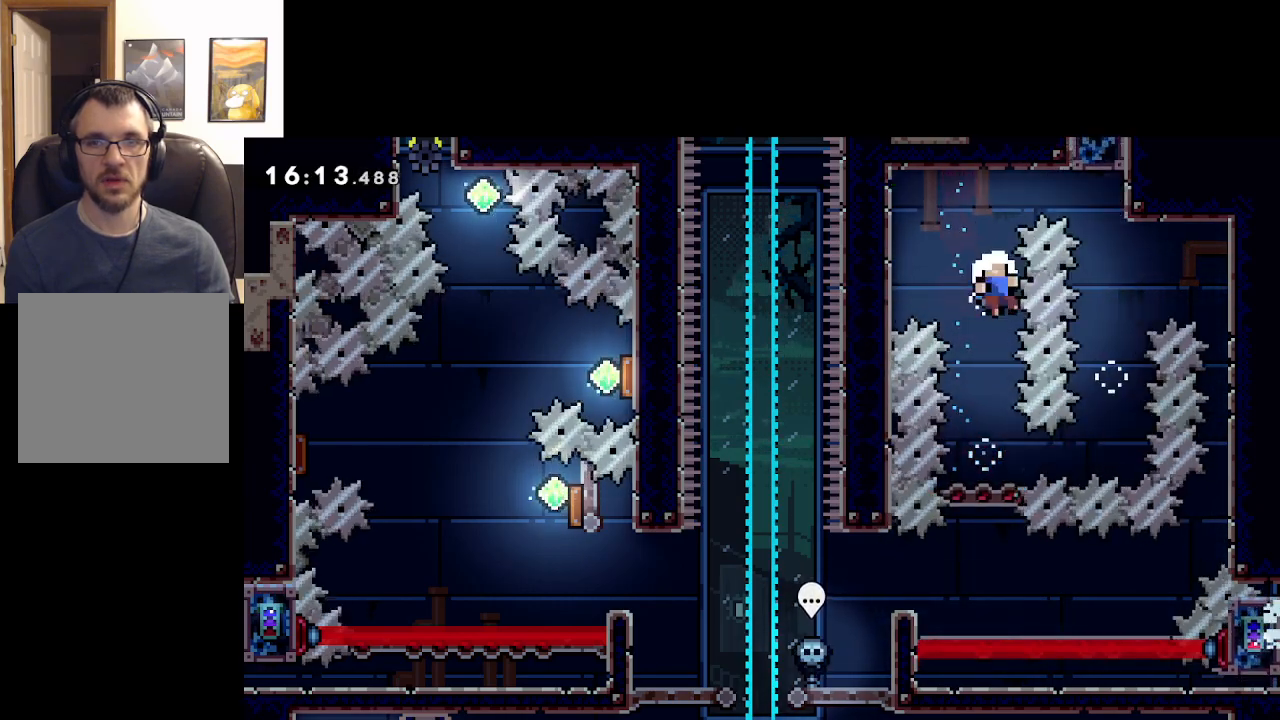
{"buttons": ["A"], "left_stick": "center", "events": [[217, "left_stick", "up"], [300, "A", "up"], [383, "left_stick", "center"], [400, "A", "down"]]}
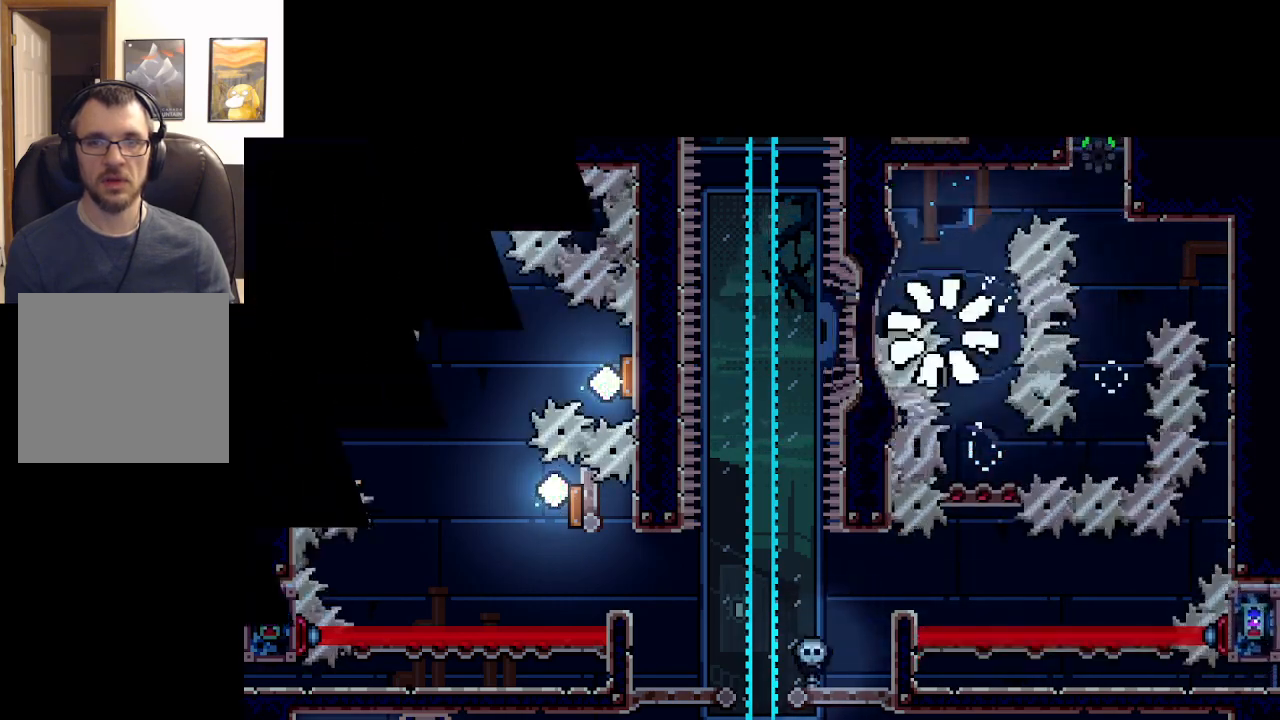
{"buttons": ["A"], "left_stick": "center", "events": [[33, "A", "up"], [67, "A", "down"], [183, "A", "up"], [383, "A", "down"]]}
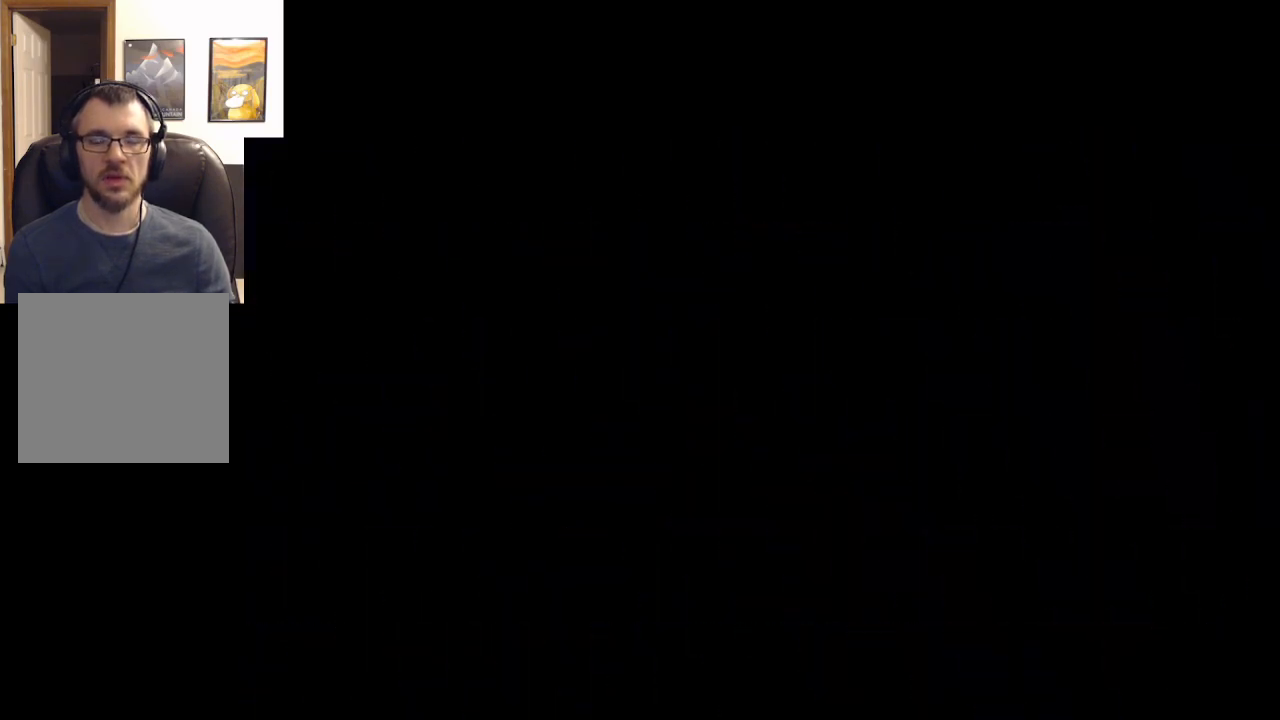
{"buttons": [], "left_stick": "center", "events": [[17, "A", "up"]]}
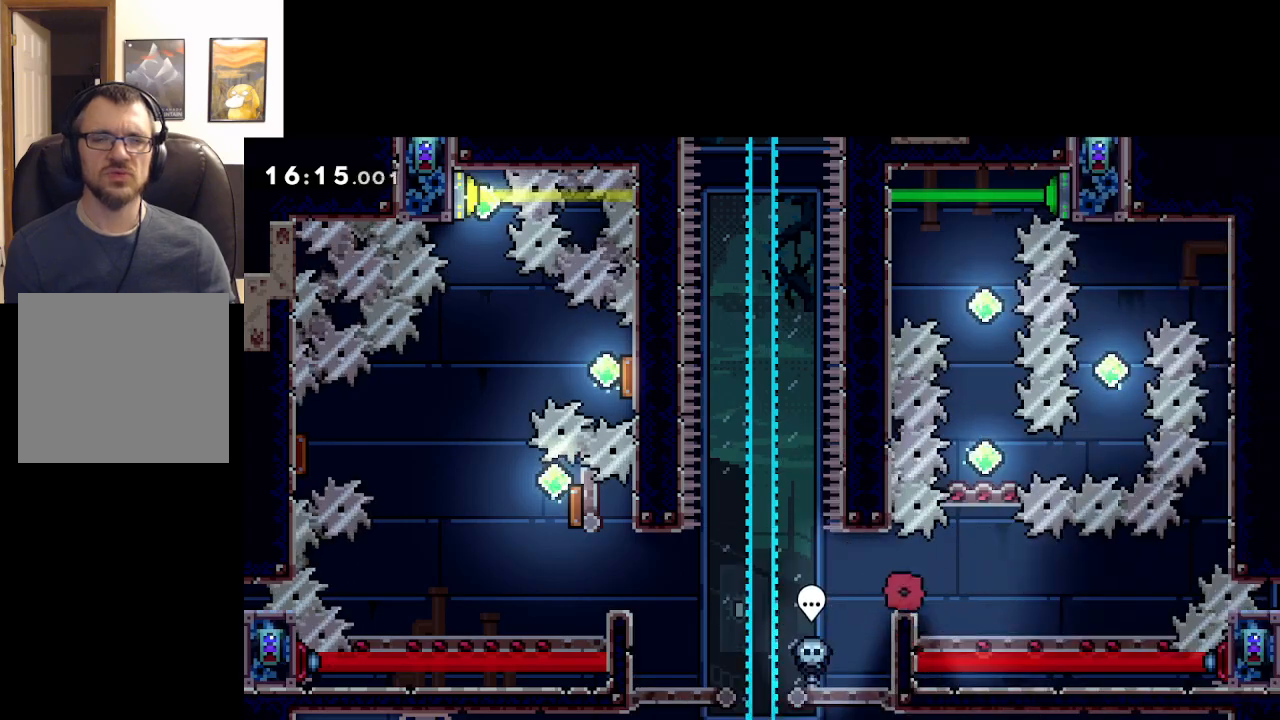
{"buttons": [], "left_stick": "center", "events": []}
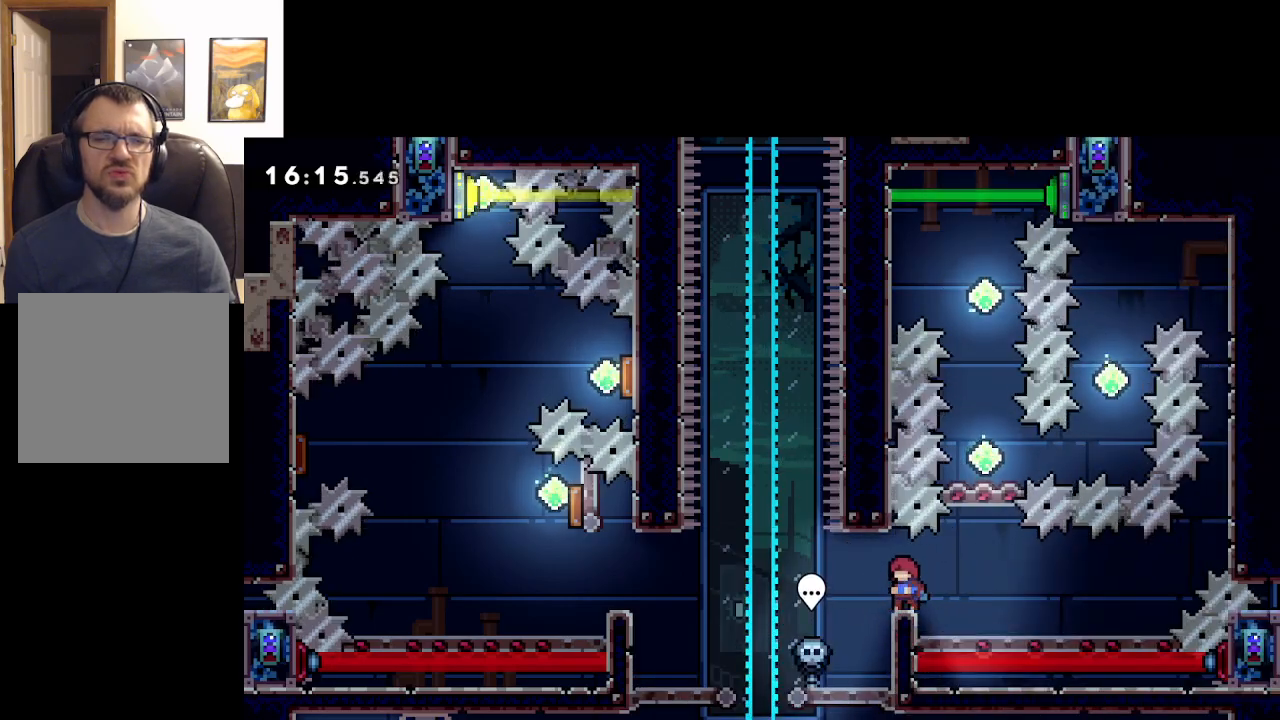
{"buttons": [], "left_stick": "center", "events": []}
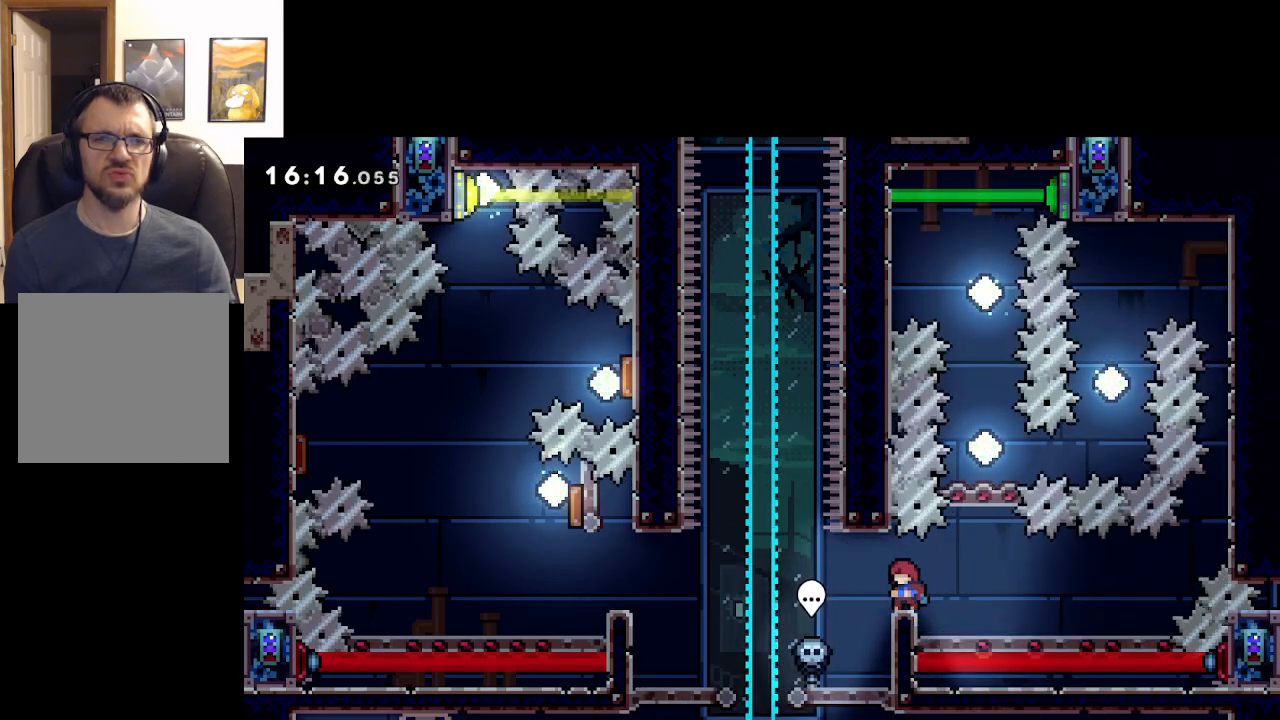
{"buttons": [], "left_stick": "center", "events": []}
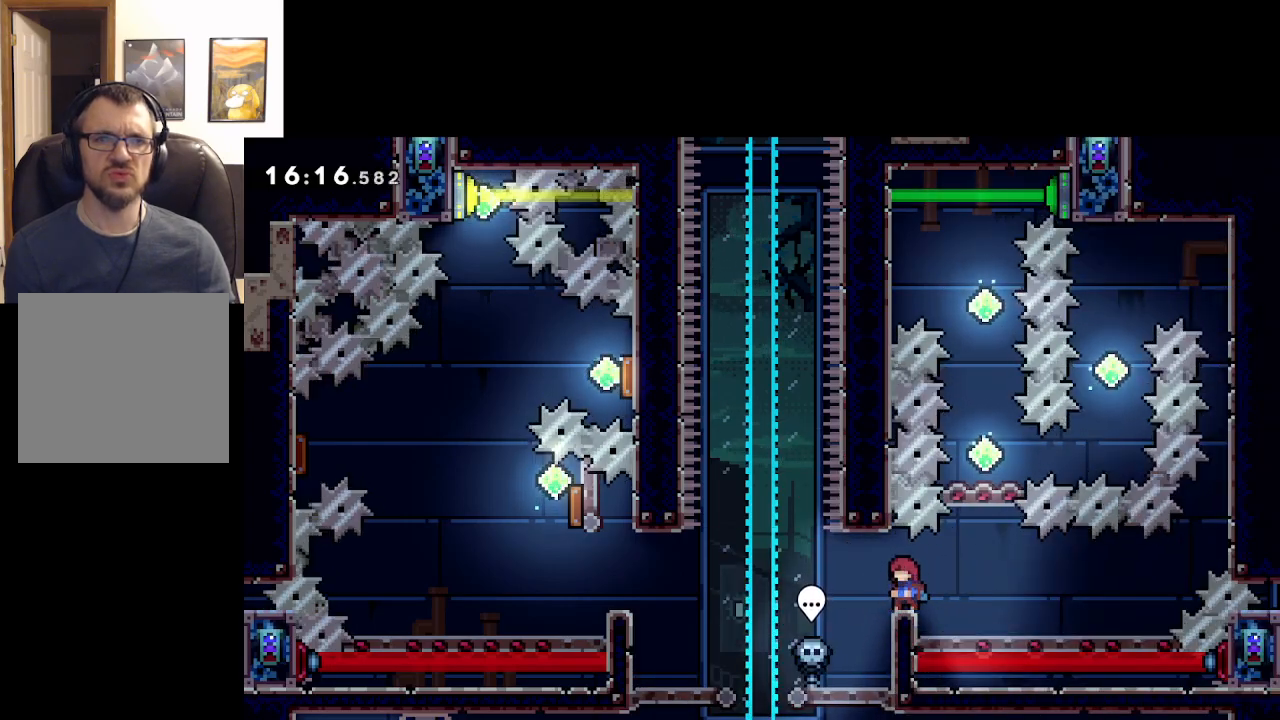
{"buttons": [], "left_stick": "center", "events": []}
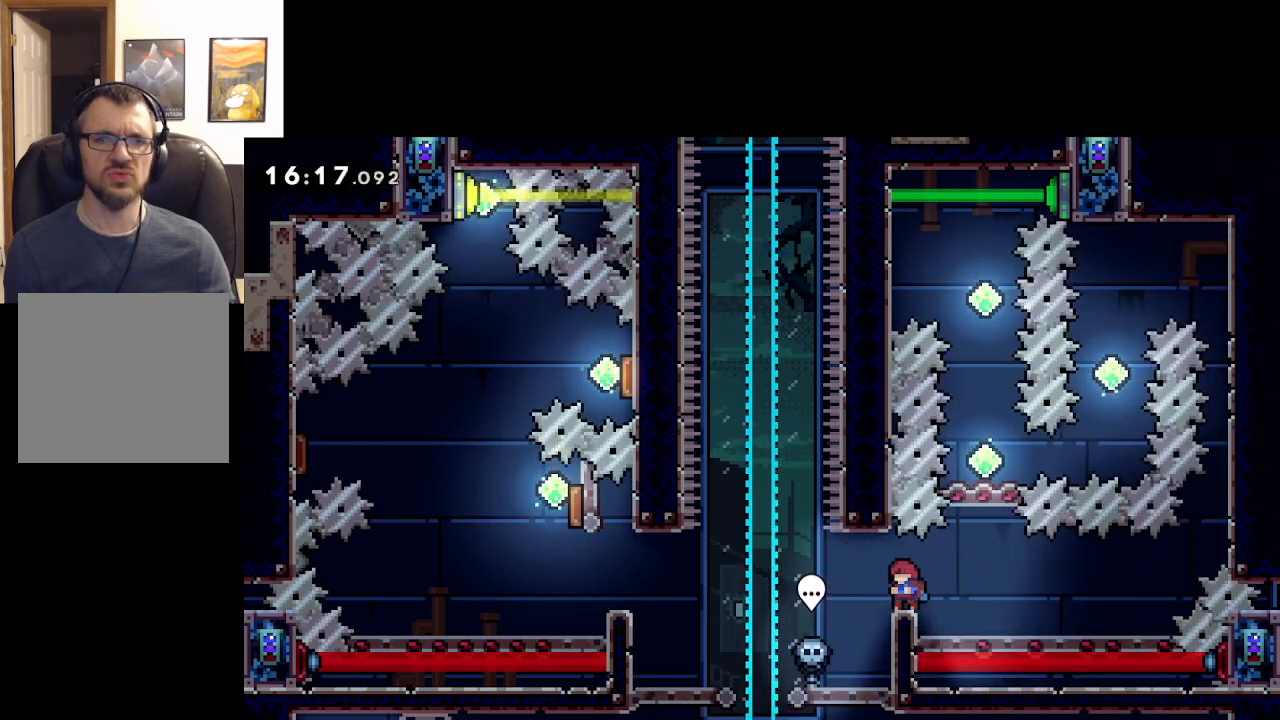
{"buttons": [], "left_stick": "right", "events": [[417, "left_stick", "right"]]}
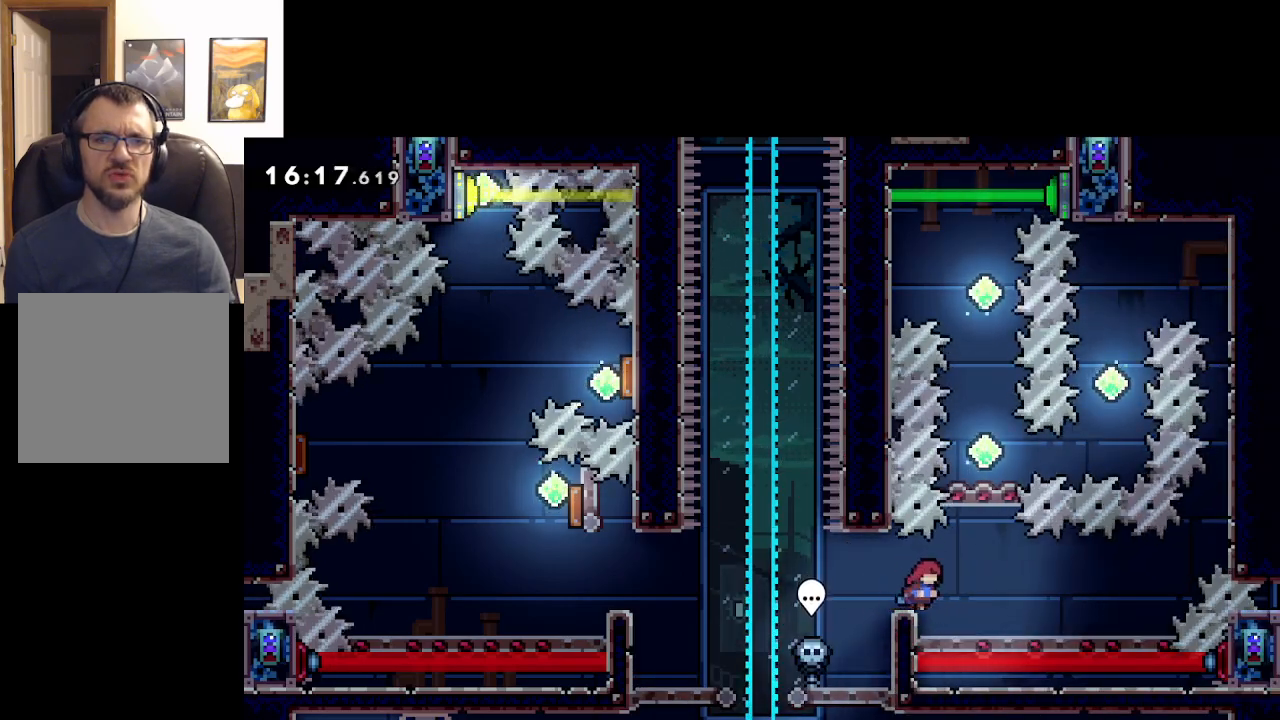
{"buttons": [], "left_stick": "right", "events": []}
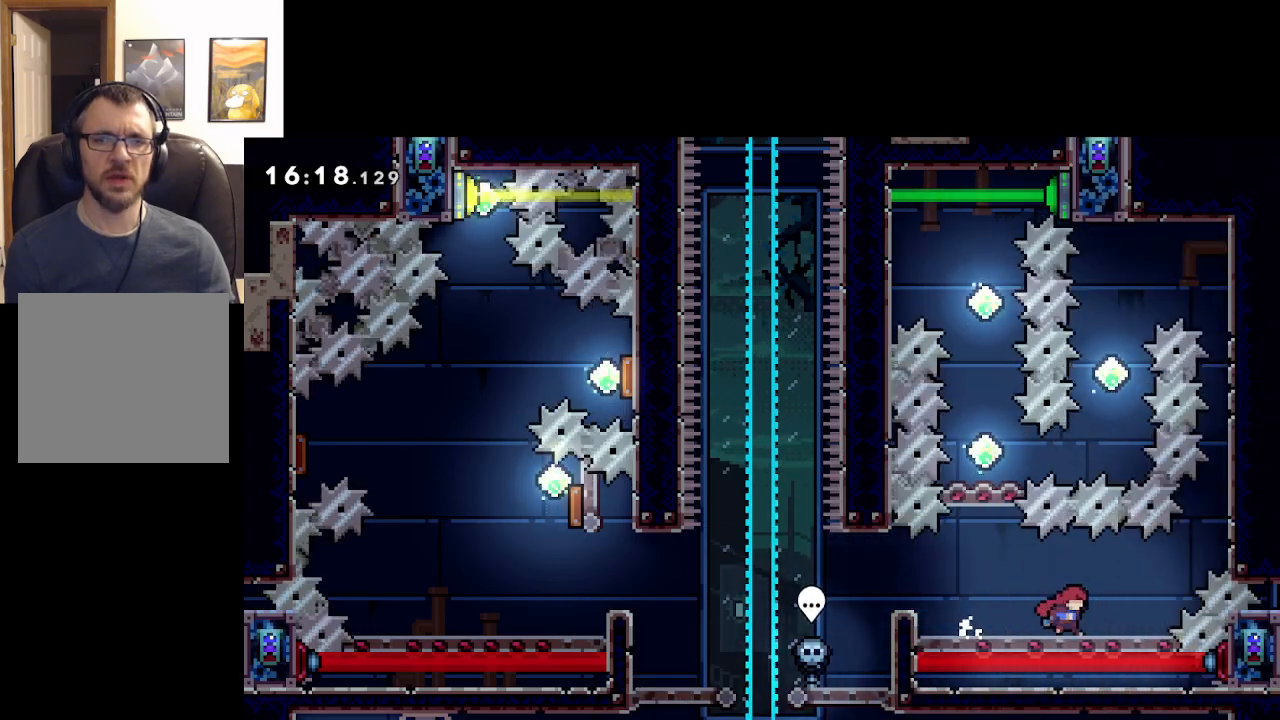
{"buttons": ["A", "L2"], "left_stick": "right", "events": [[283, "A", "down"], [500, "L2", "down"]]}
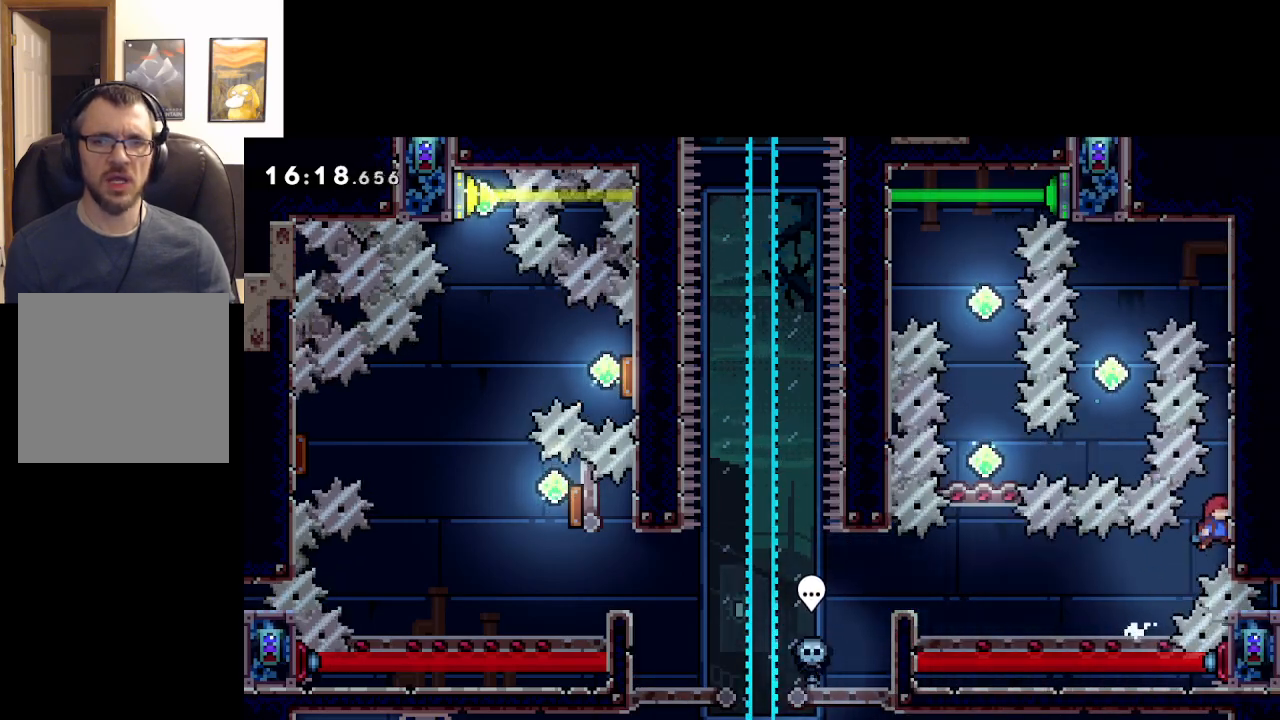
{"buttons": ["A", "L2"], "left_stick": "up-right", "events": [[17, "left_stick", "up-right"], [50, "A", "up"], [133, "A", "down"], [350, "A", "up"], [450, "A", "down"]]}
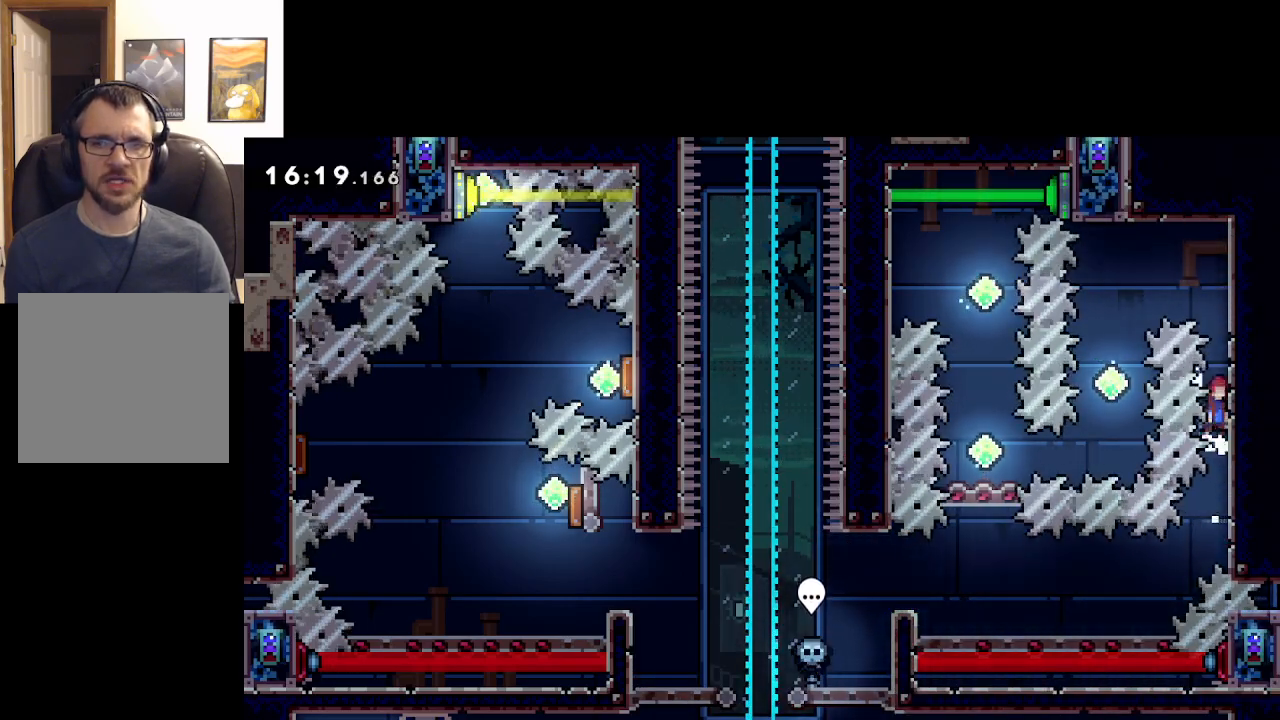
{"buttons": ["A", "L2"], "left_stick": "up-right", "events": [[250, "A", "up"], [433, "A", "down"]]}
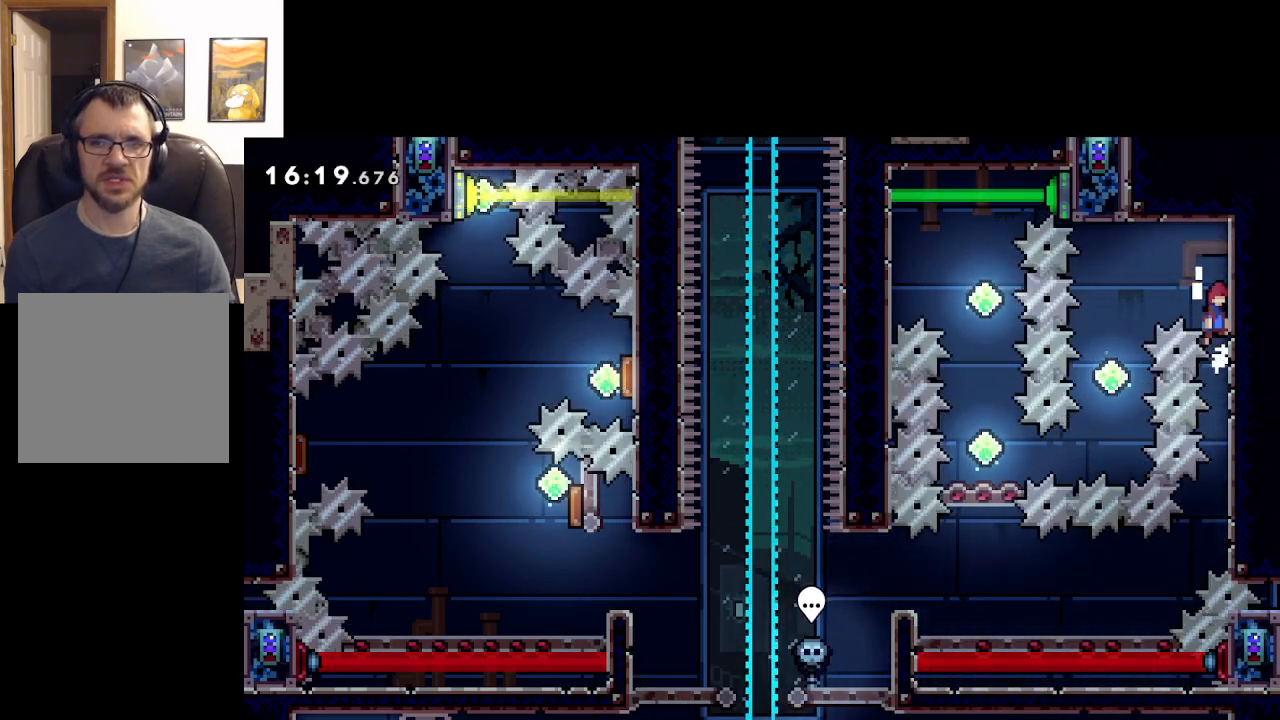
{"buttons": ["A"], "left_stick": "center", "events": [[17, "left_stick", "up-left"], [167, "L2", "up"], [383, "left_stick", "center"]]}
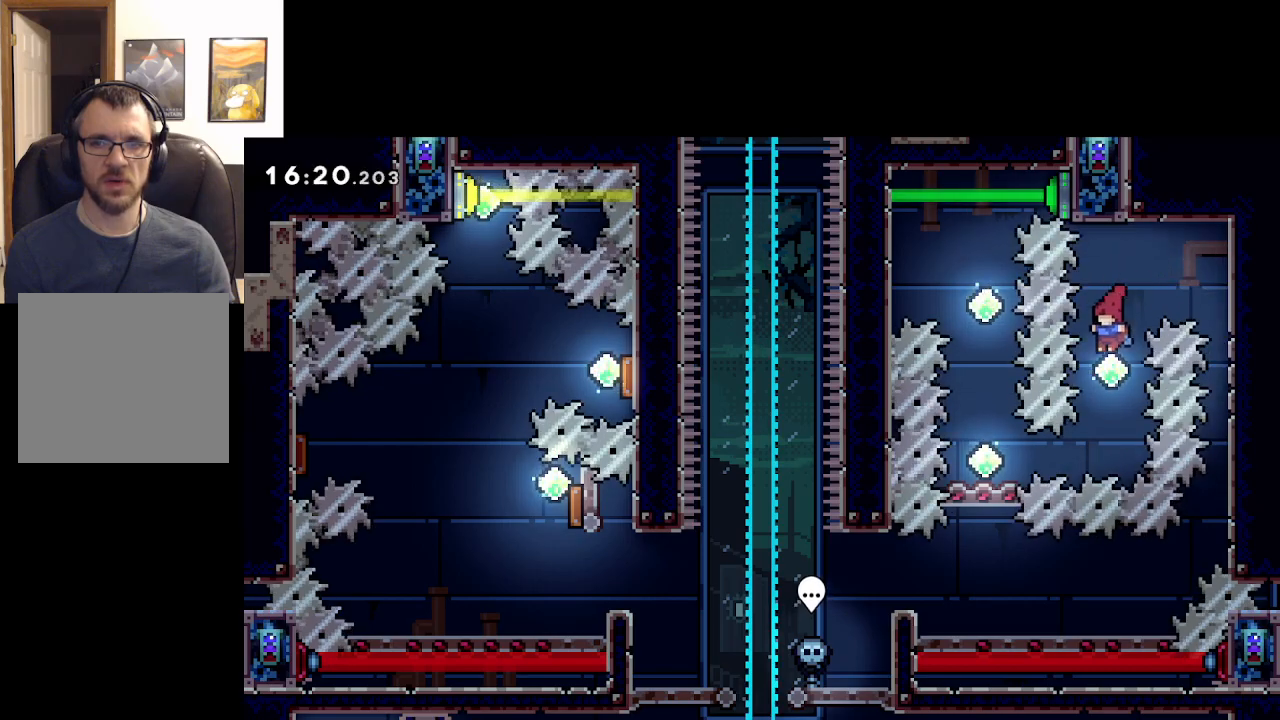
{"buttons": ["A", "X"], "left_stick": "left", "events": [[433, "left_stick", "left"], [467, "X", "down"]]}
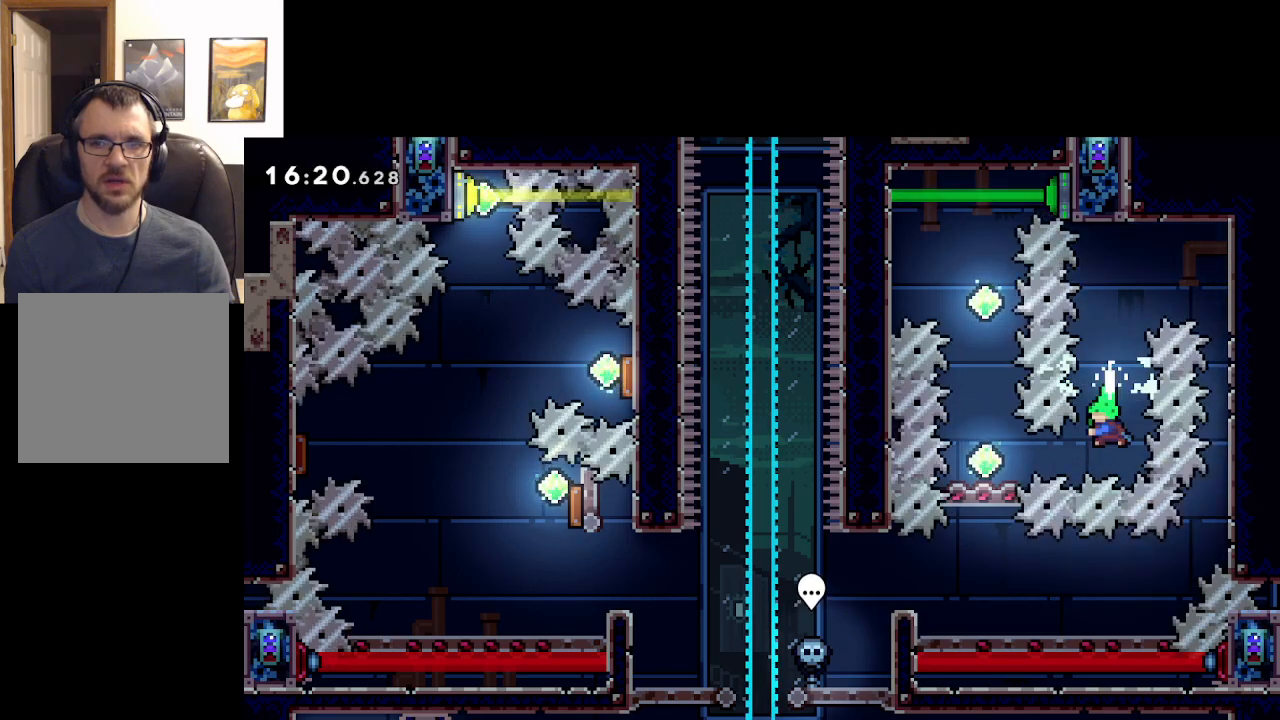
{"buttons": ["A"], "left_stick": "center", "events": [[167, "X", "up"], [267, "left_stick", "center"], [400, "A", "up"], [483, "A", "down"]]}
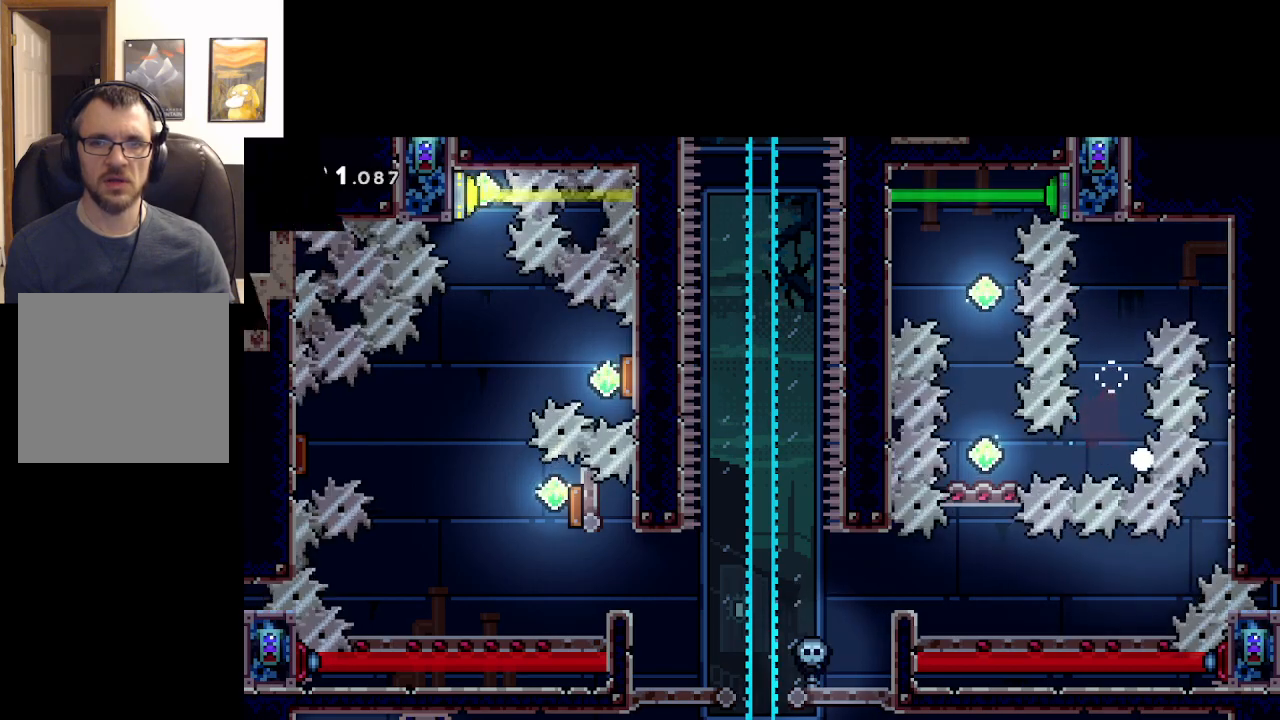
{"buttons": [], "left_stick": "right", "events": [[100, "A", "up"], [150, "A", "down"], [250, "A", "up"], [317, "A", "down"], [417, "A", "up"], [417, "left_stick", "right"]]}
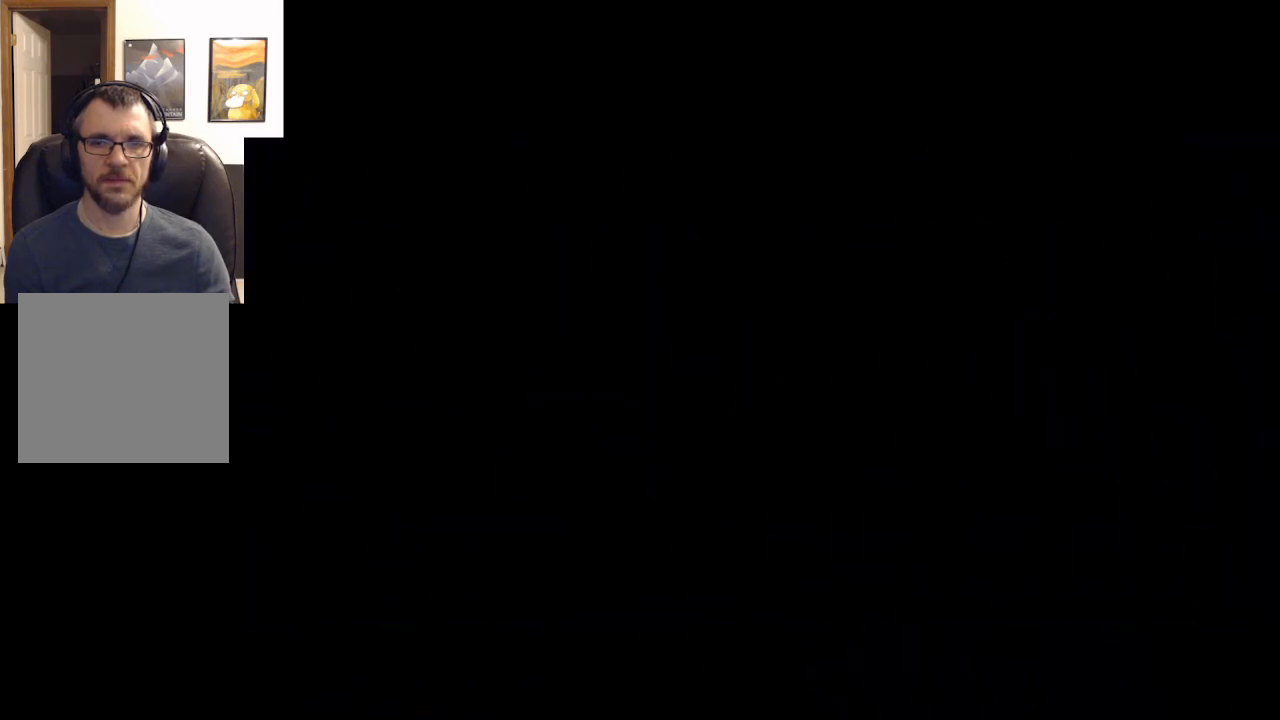
{"buttons": [], "left_stick": "right", "events": []}
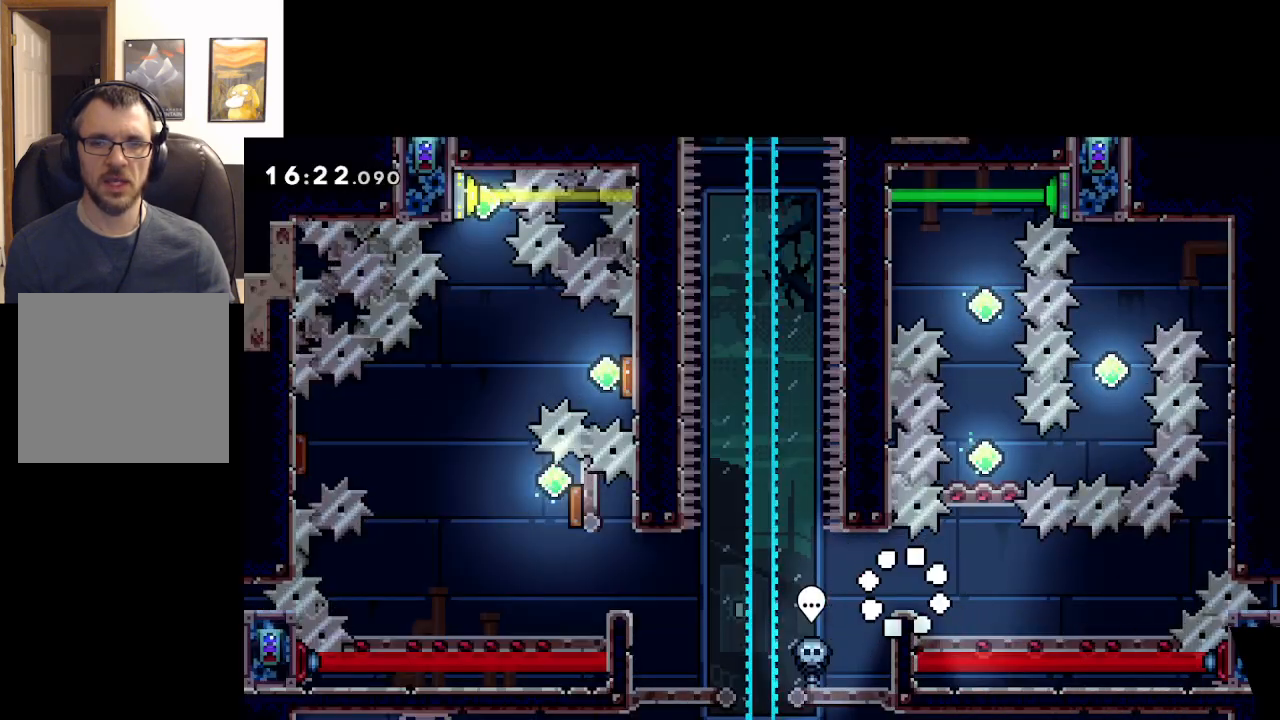
{"buttons": [], "left_stick": "right", "events": []}
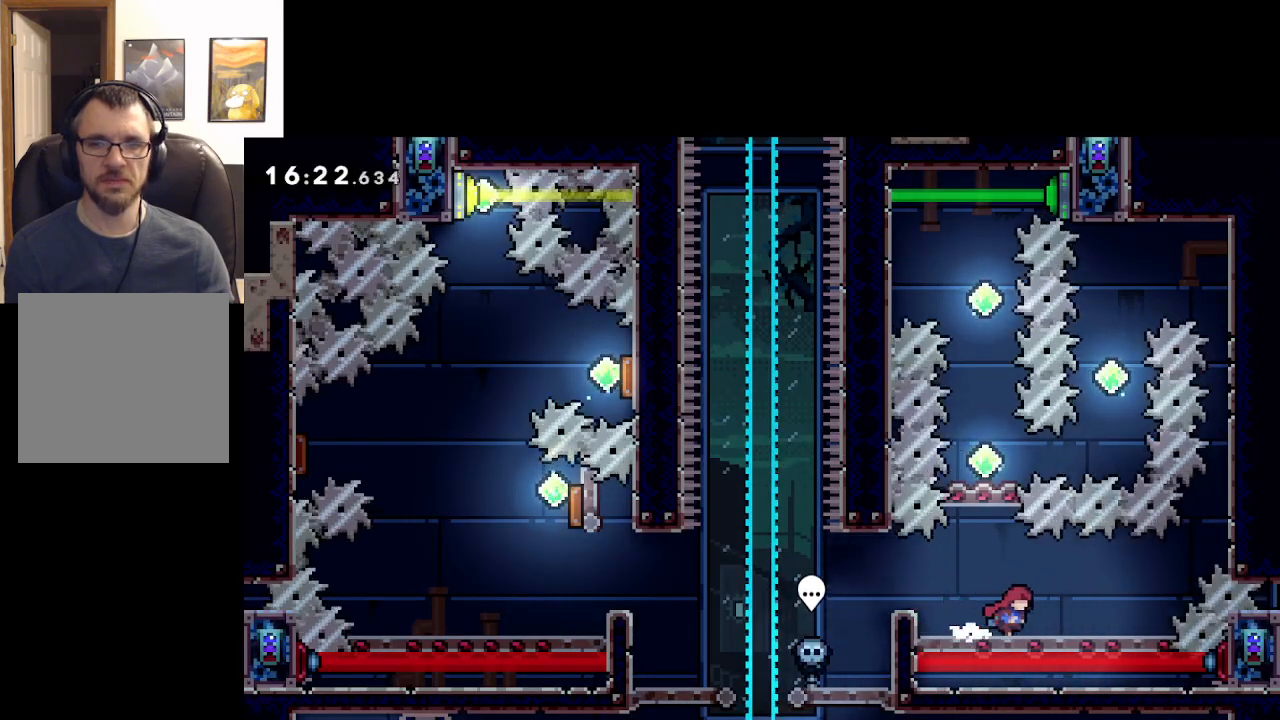
{"buttons": ["A"], "left_stick": "right", "events": [[483, "A", "down"]]}
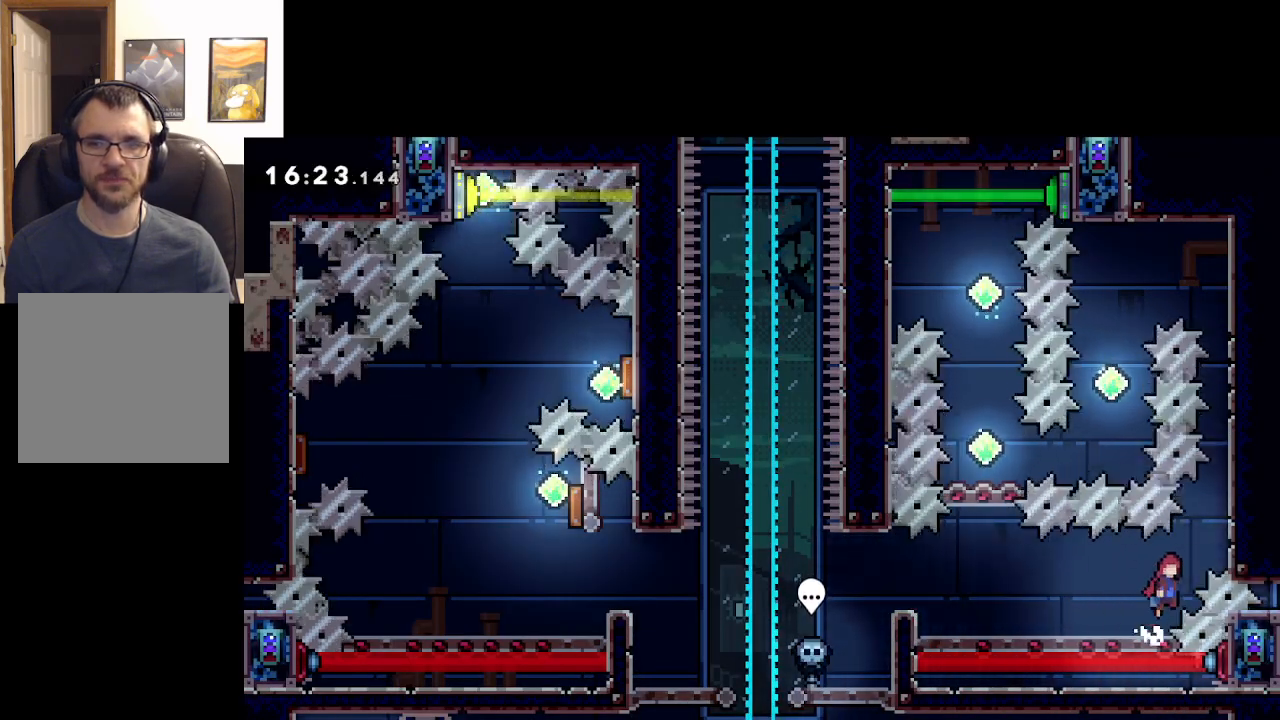
{"buttons": ["L2"], "left_stick": "right", "events": [[217, "A", "up"], [217, "L2", "down"], [300, "A", "down"], [500, "A", "up"]]}